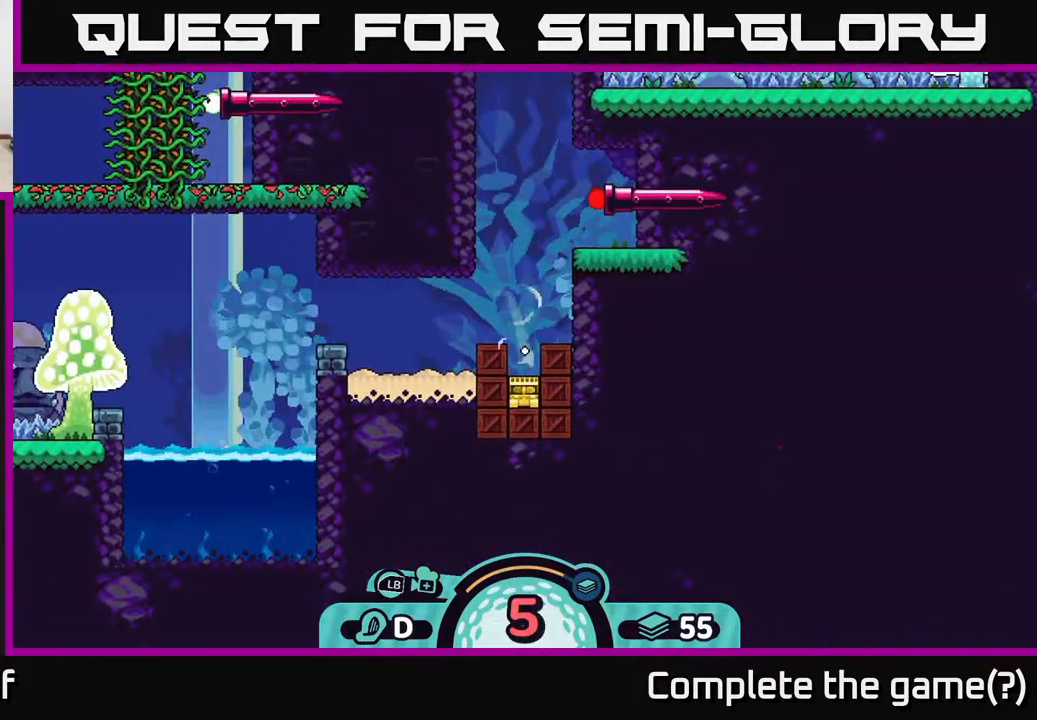
Gameplay with a controller (Xbox layout); each line is a JSON object with the inputs held at the frame after it. "events" lists button and stick changes between this image and that frame as [ms after this image, input, new state], when the widget could be followed in between.
{"buttons": [], "left_stick": "center", "right_stick": "center", "events": []}
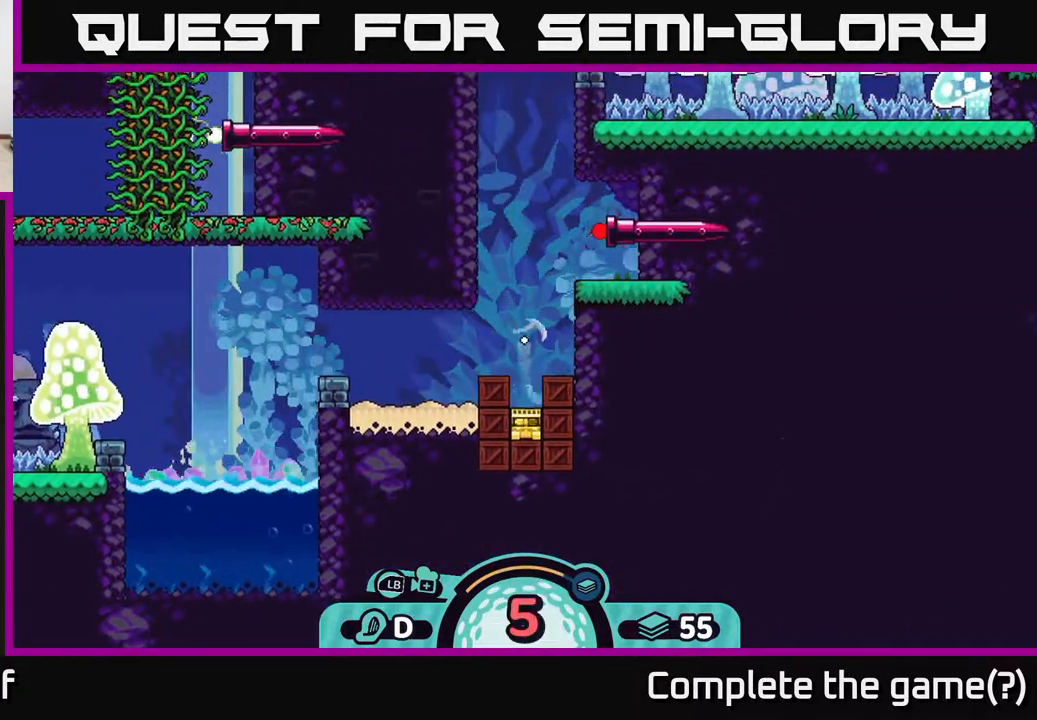
{"buttons": [], "left_stick": "center", "right_stick": "center", "events": []}
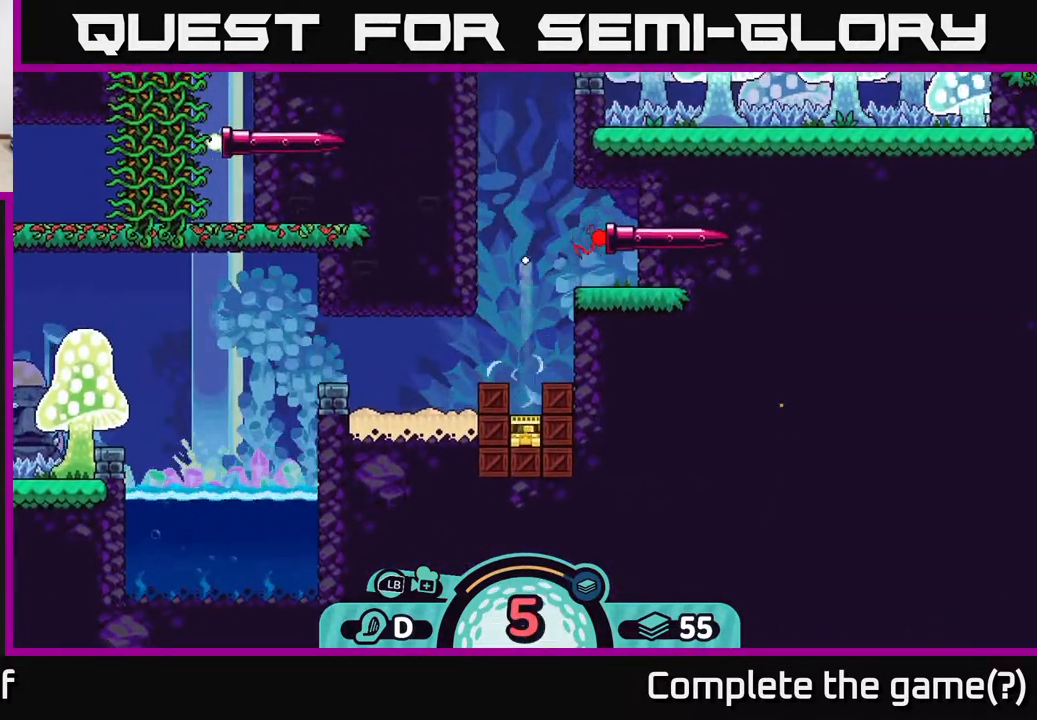
{"buttons": [], "left_stick": "center", "right_stick": "center", "events": []}
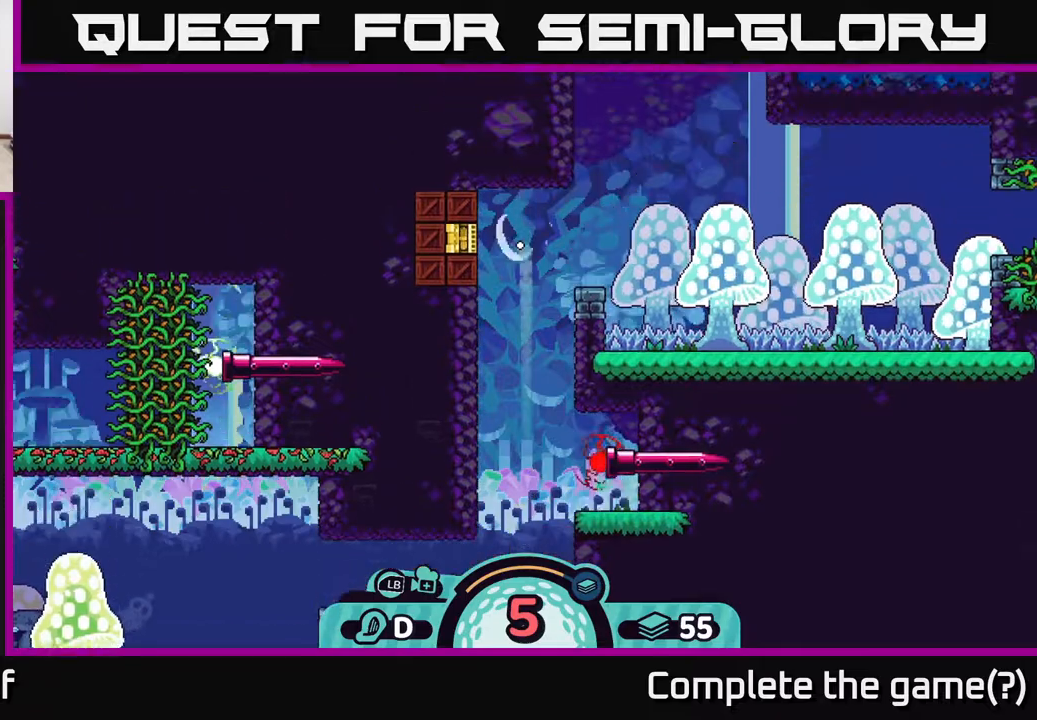
{"buttons": [], "left_stick": "left", "right_stick": "center", "events": [[117, "left_stick", "left"], [283, "A", "down"], [333, "A", "up"], [433, "A", "down"], [467, "A", "up"]]}
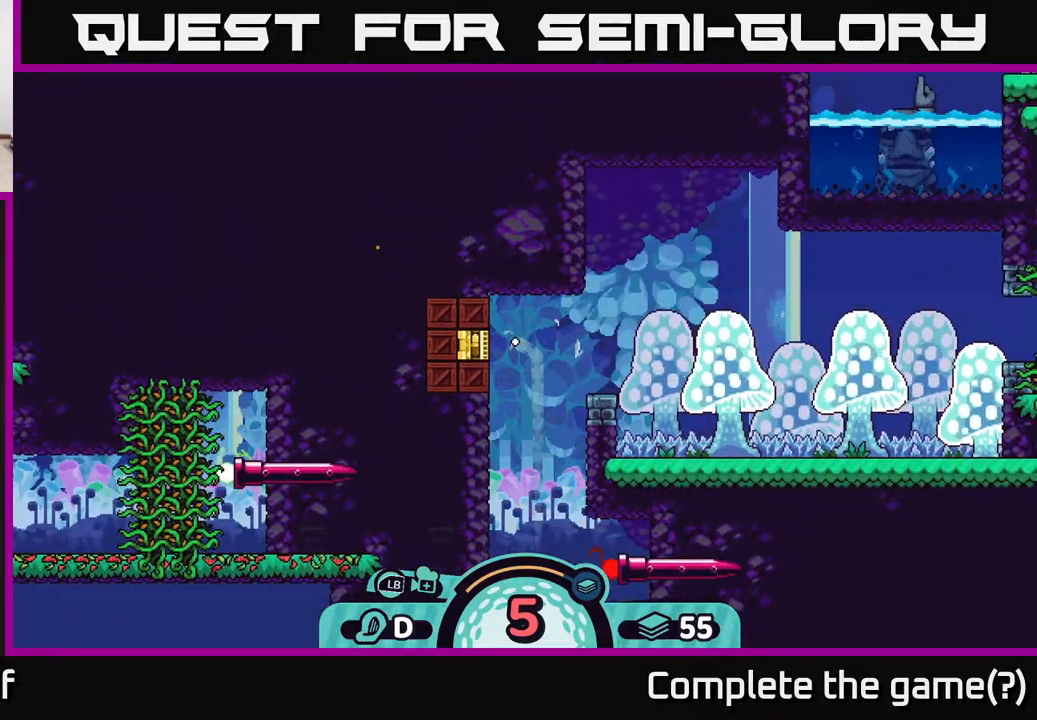
{"buttons": ["A"], "left_stick": "left", "right_stick": "center", "events": [[33, "A", "down"], [67, "A", "up"], [133, "A", "down"], [183, "A", "up"], [250, "A", "down"], [317, "A", "up"], [383, "A", "down"], [433, "A", "up"], [467, "A", "down"]]}
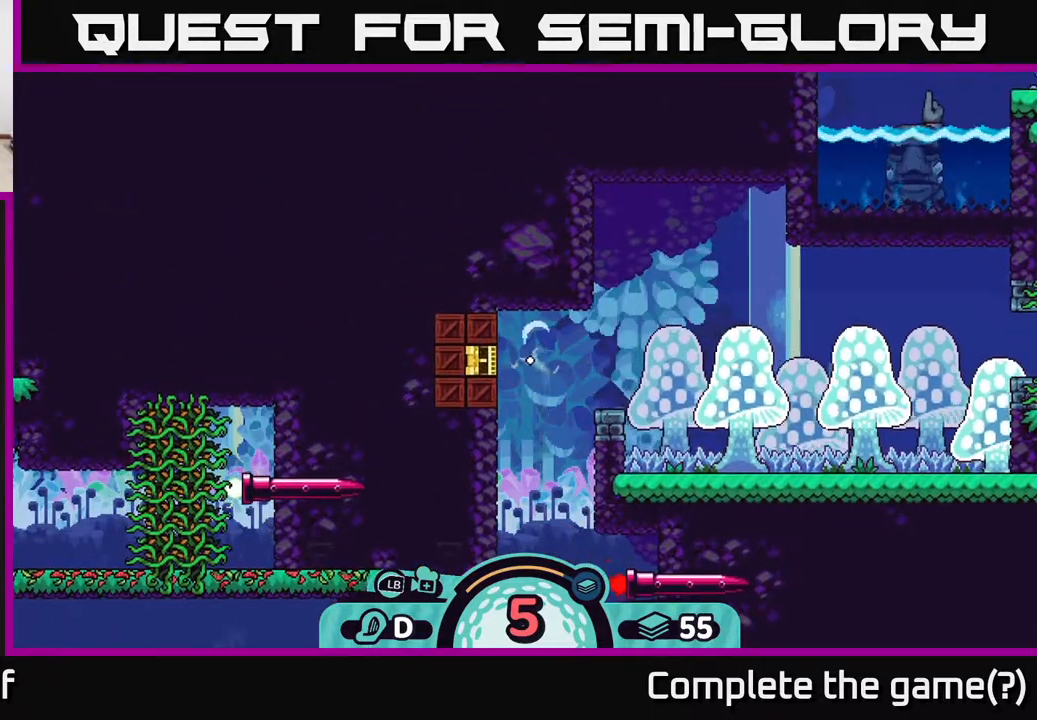
{"buttons": [], "left_stick": "left", "right_stick": "center", "events": [[33, "A", "up"], [100, "A", "down"], [150, "A", "up"], [217, "A", "down"], [267, "A", "up"], [317, "A", "down"], [367, "A", "up"], [450, "A", "down"], [500, "A", "up"]]}
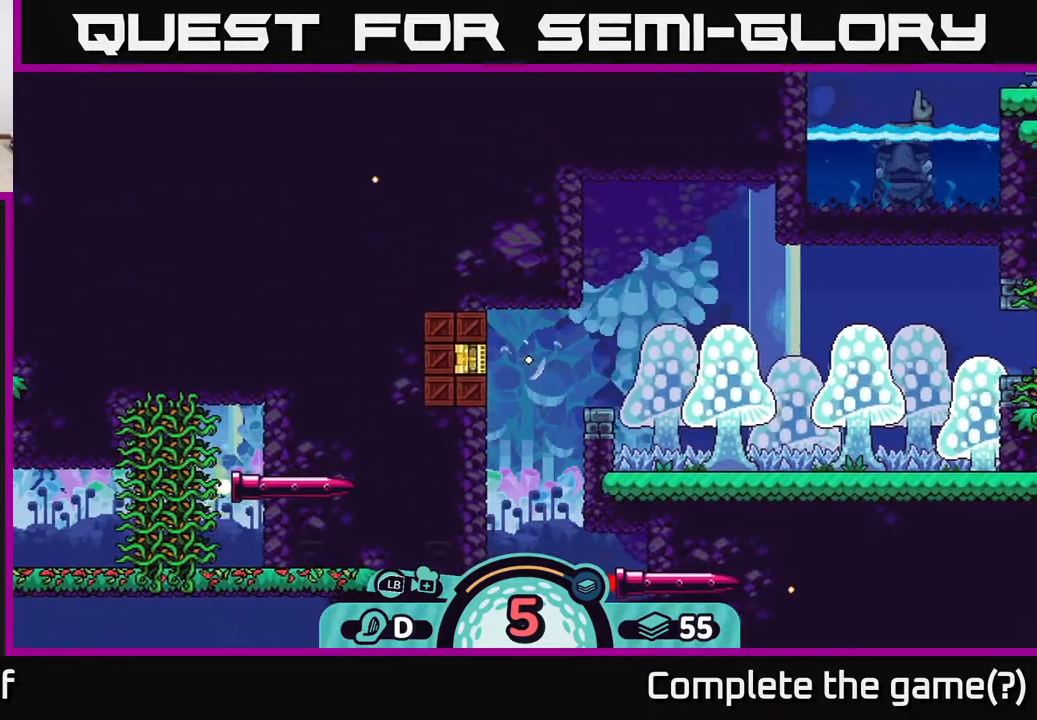
{"buttons": [], "left_stick": "left", "right_stick": "center", "events": [[83, "A", "down"], [167, "A", "up"], [233, "A", "down"], [300, "A", "up"], [367, "A", "down"], [450, "A", "up"]]}
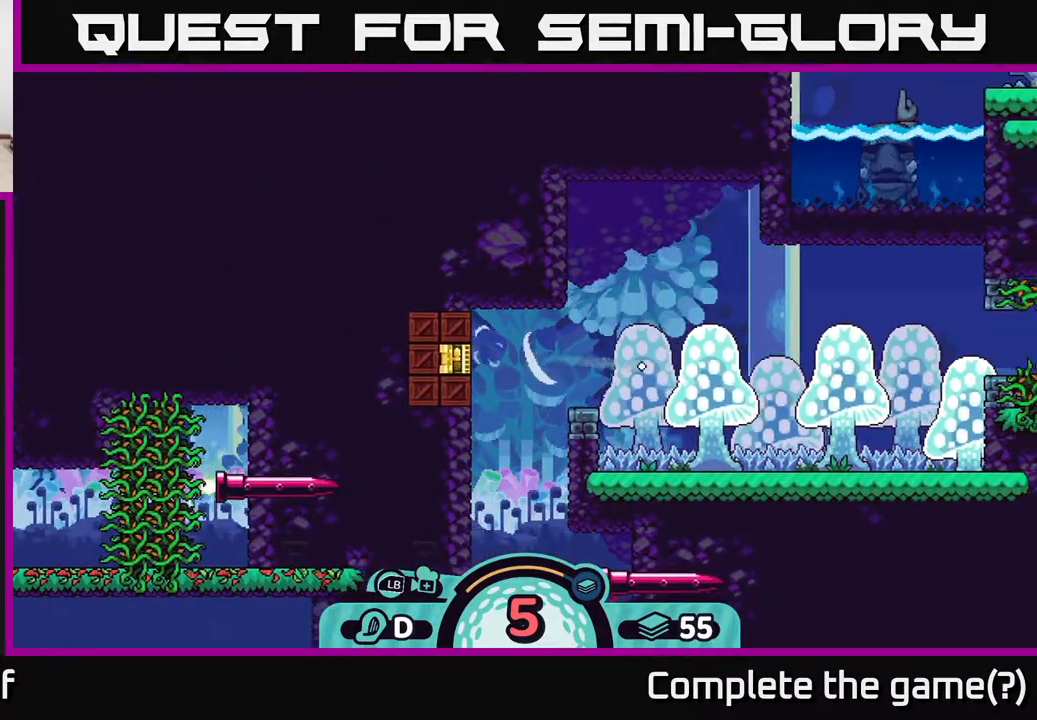
{"buttons": [], "left_stick": "left", "right_stick": "center", "events": [[33, "A", "down"], [117, "A", "up"], [150, "A", "down"], [250, "A", "up"], [317, "A", "down"], [433, "A", "up"]]}
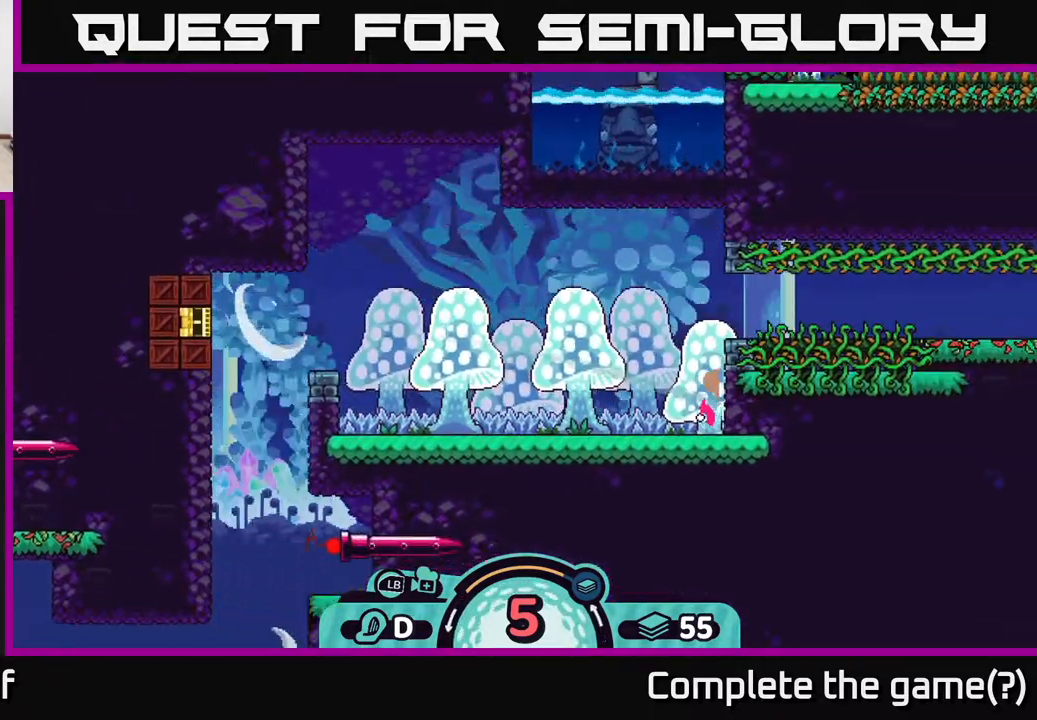
{"buttons": [], "left_stick": "left", "right_stick": "center", "events": [[17, "A", "down"], [67, "A", "up"], [150, "A", "down"], [250, "A", "up"], [367, "A", "down"], [450, "A", "up"]]}
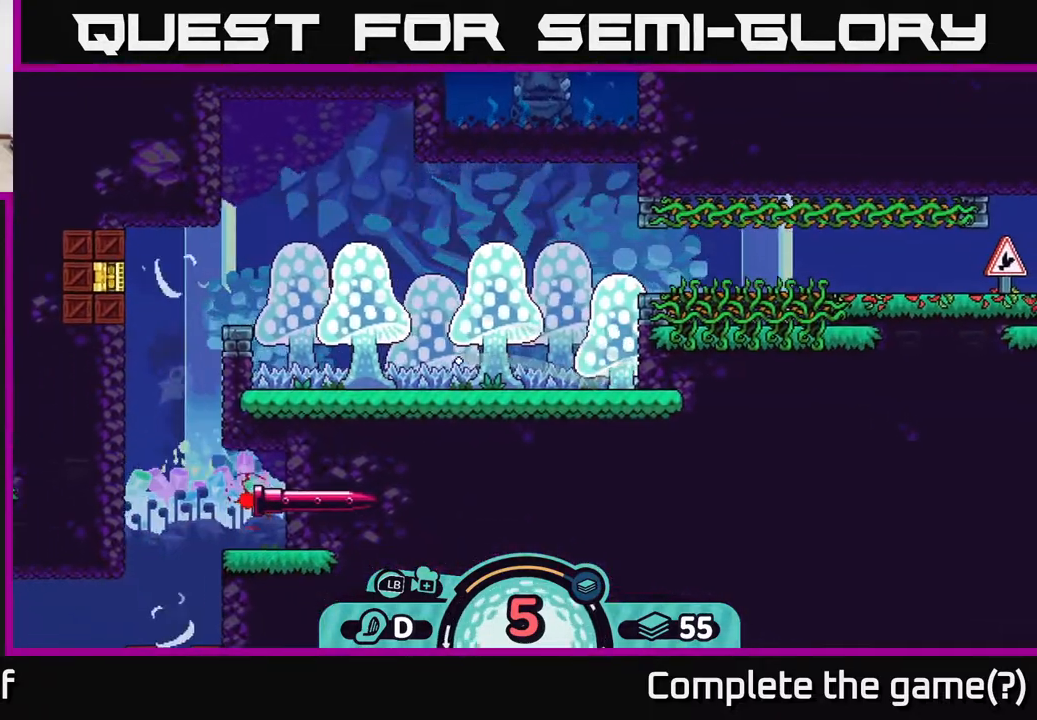
{"buttons": [], "left_stick": "right", "right_stick": "center", "events": [[233, "left_stick", "center"], [317, "left_stick", "right"]]}
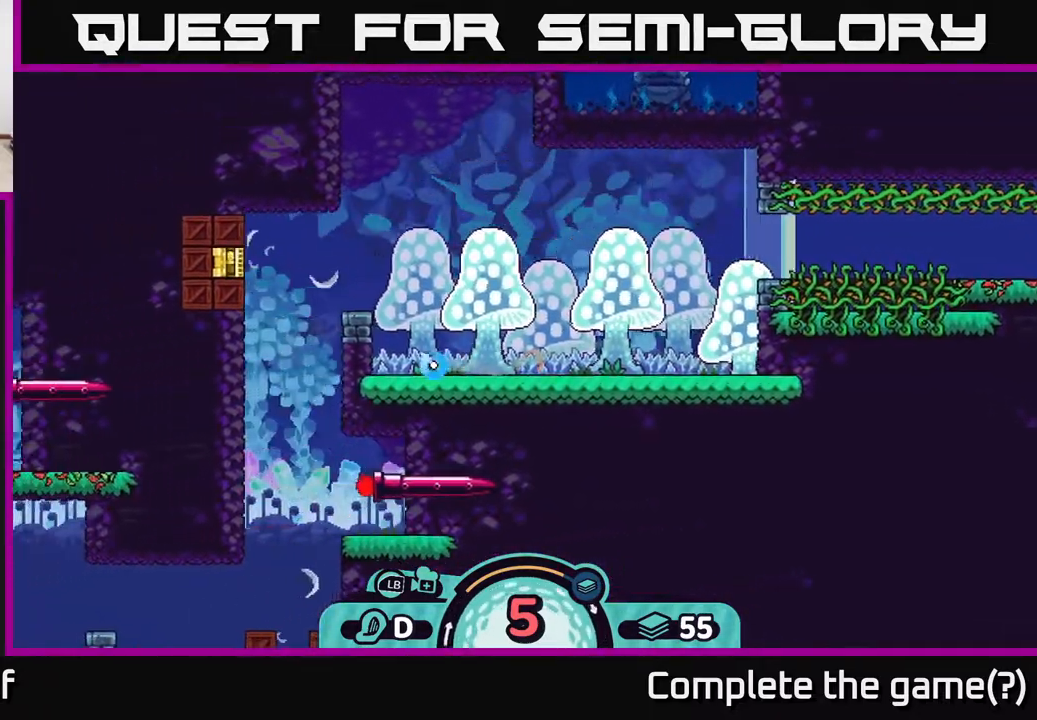
{"buttons": ["A"], "left_stick": "right", "right_stick": "center", "events": [[17, "A", "down"], [117, "A", "up"], [183, "A", "down"], [250, "A", "up"], [317, "A", "down"], [400, "A", "up"], [483, "A", "down"]]}
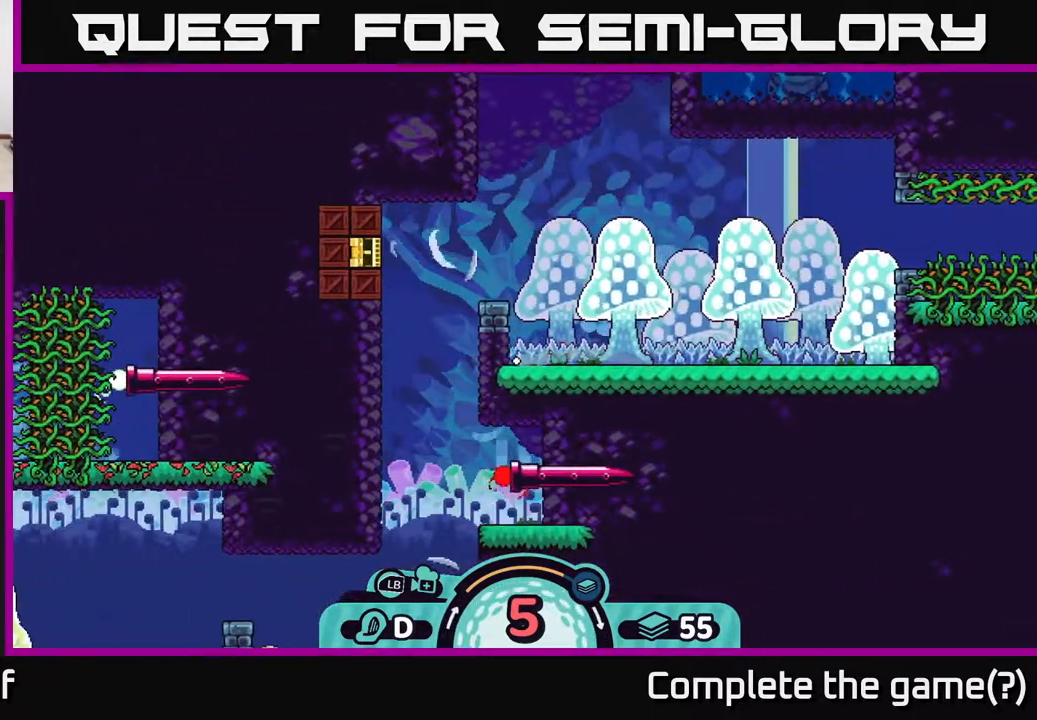
{"buttons": [], "left_stick": "right", "right_stick": "center", "events": [[83, "A", "up"], [150, "A", "down"], [250, "A", "up"], [317, "A", "down"], [450, "A", "up"]]}
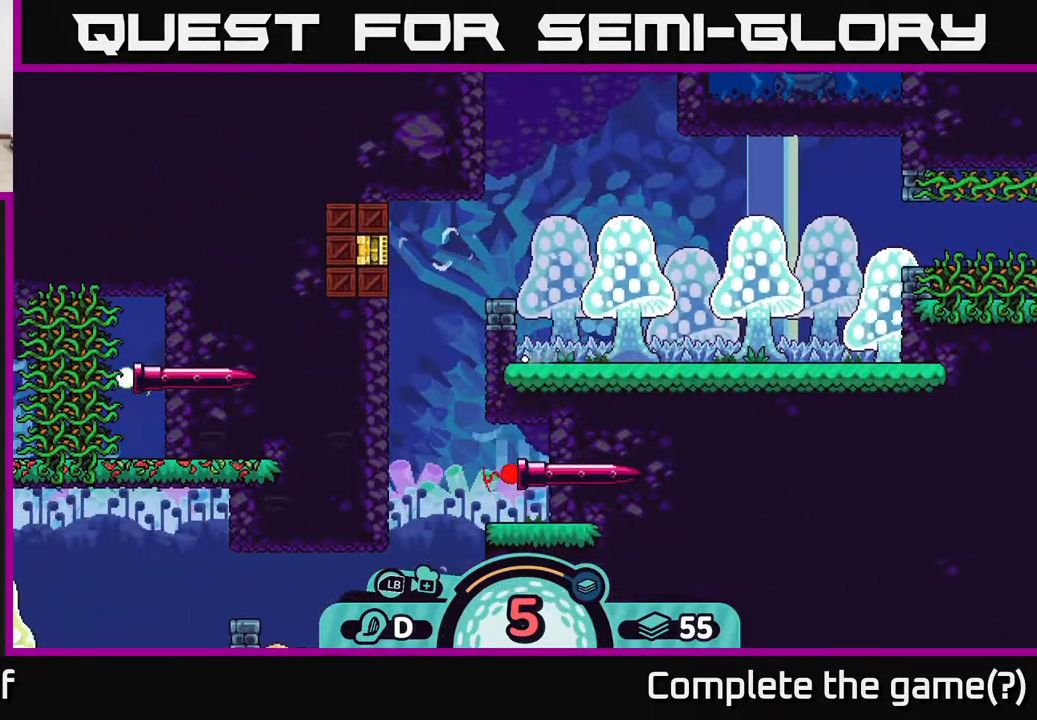
{"buttons": [], "left_stick": "center", "right_stick": "center", "events": [[17, "A", "down"], [133, "A", "up"], [200, "A", "down"], [350, "A", "up"], [350, "left_stick", "center"]]}
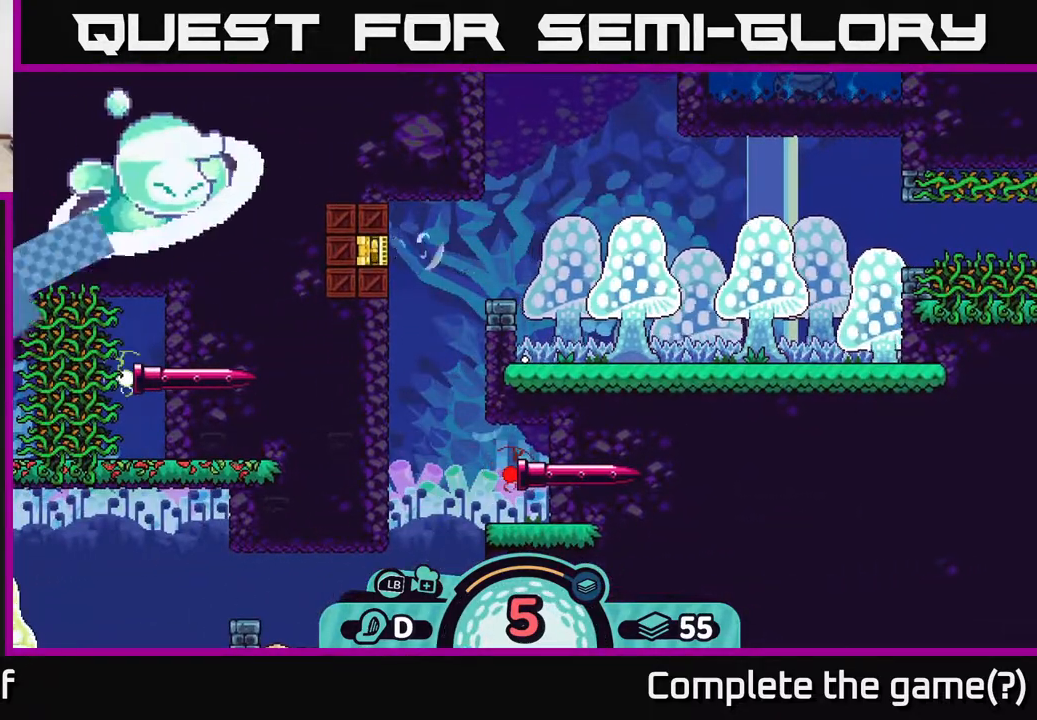
{"buttons": [], "left_stick": "center", "right_stick": "center", "events": []}
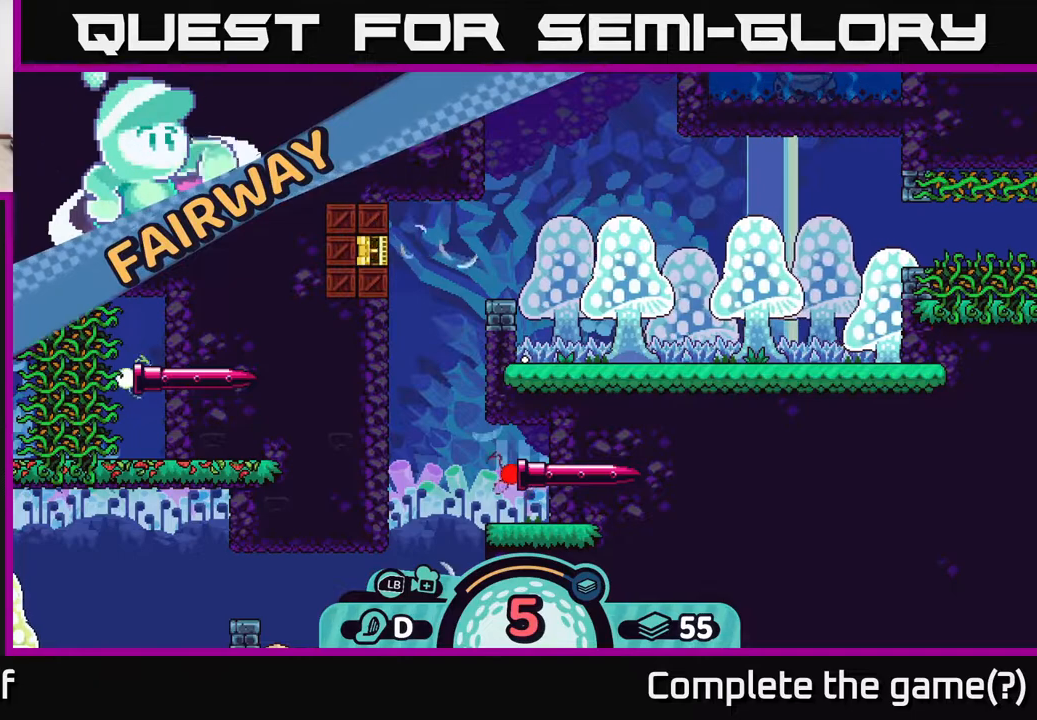
{"buttons": [], "left_stick": "center", "right_stick": "center", "events": []}
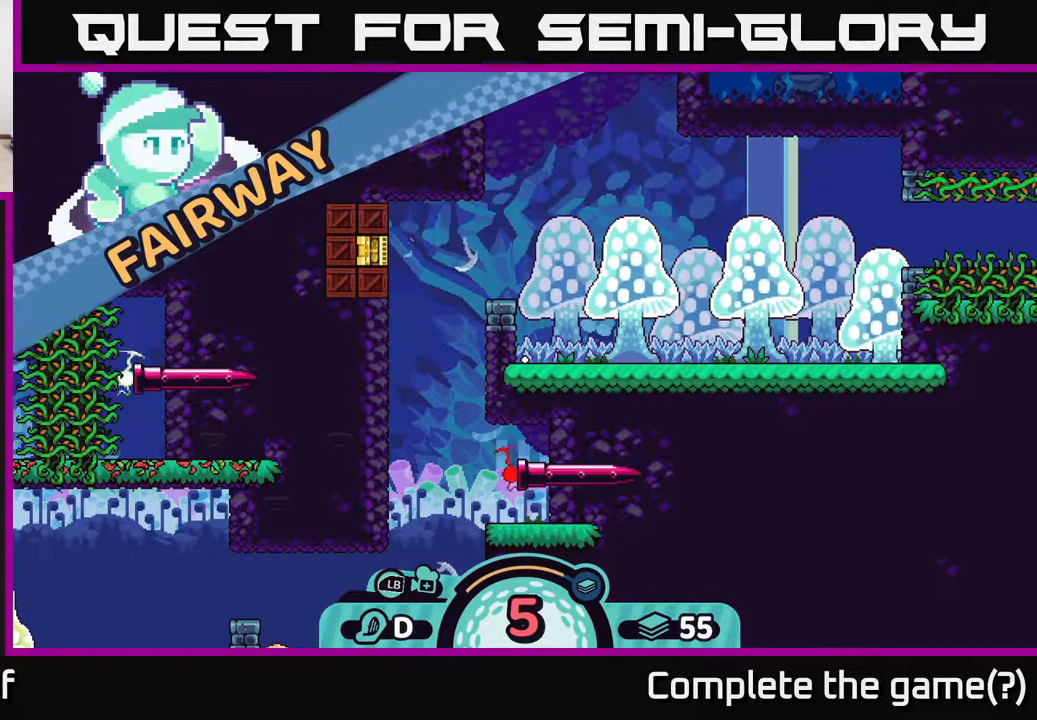
{"buttons": [], "left_stick": "center", "right_stick": "center", "events": []}
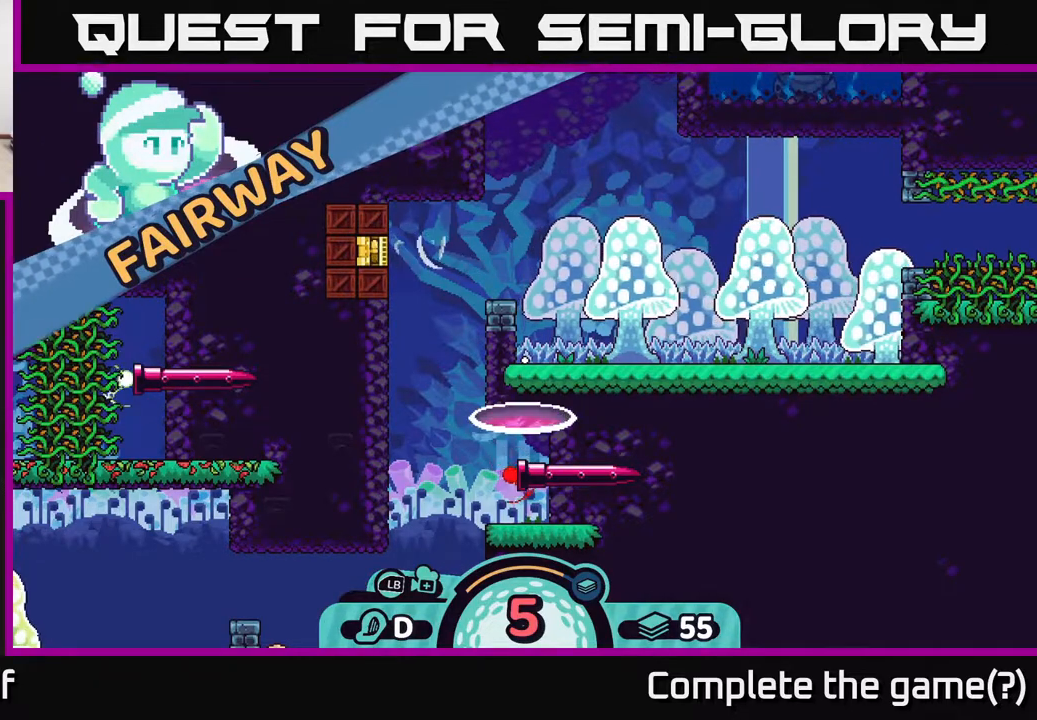
{"buttons": [], "left_stick": "center", "right_stick": "up-right", "events": [[17, "right_stick", "right"], [267, "right_stick", "up-right"]]}
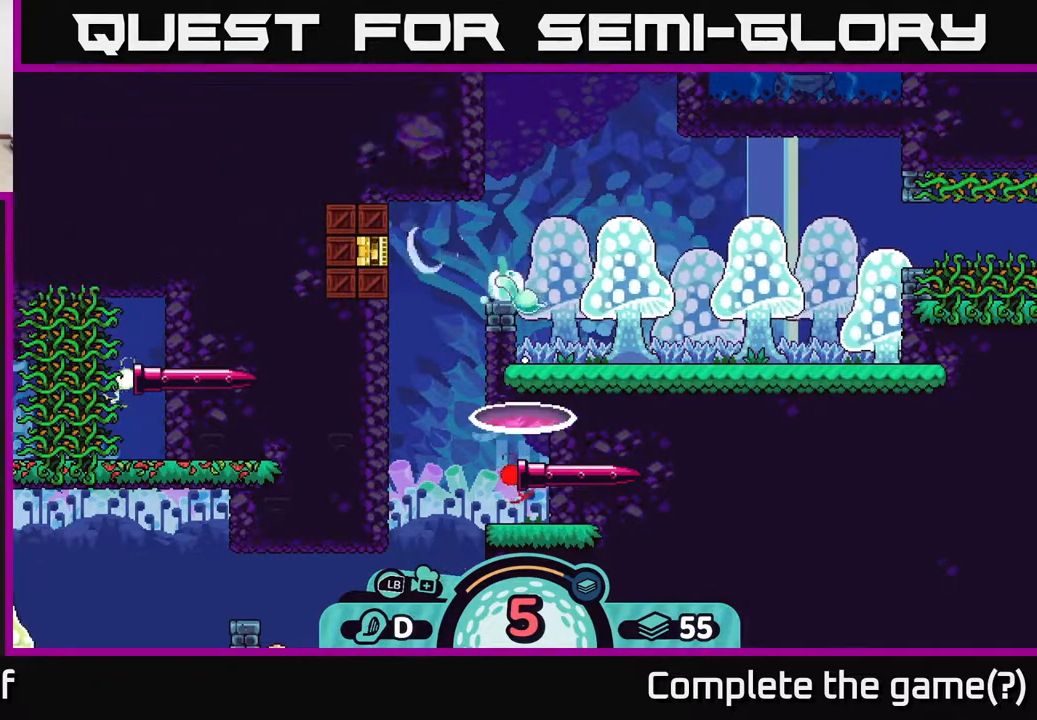
{"buttons": [], "left_stick": "center", "right_stick": "center", "events": [[67, "right_stick", "center"]]}
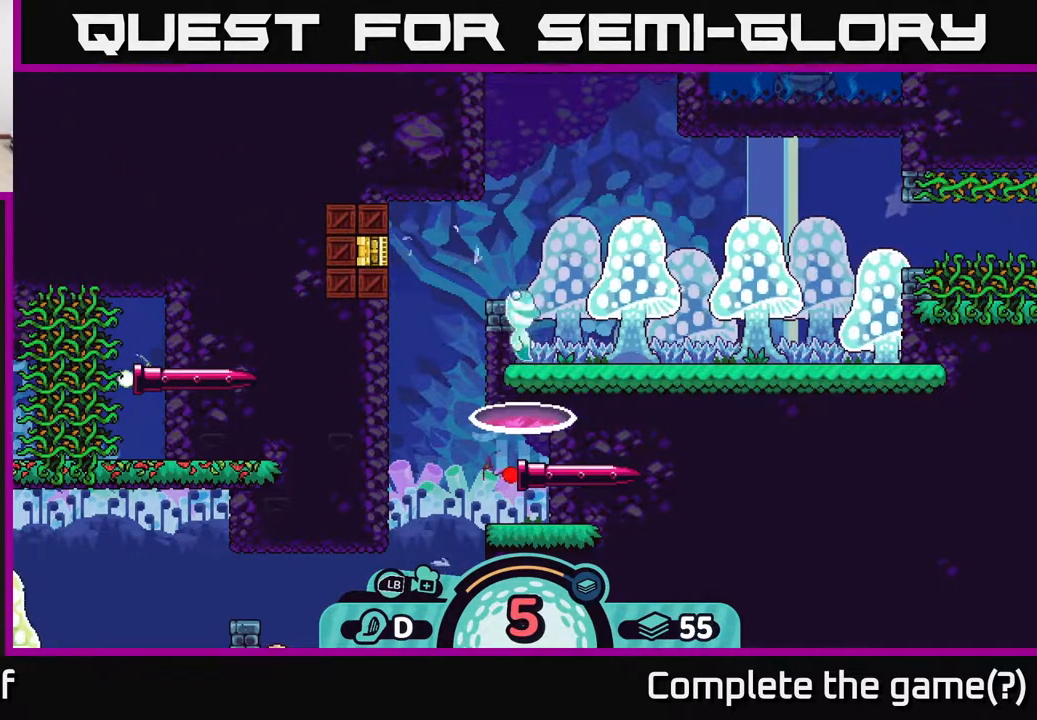
{"buttons": [], "left_stick": "right", "right_stick": "right", "events": [[233, "left_stick", "right"], [383, "right_stick", "right"]]}
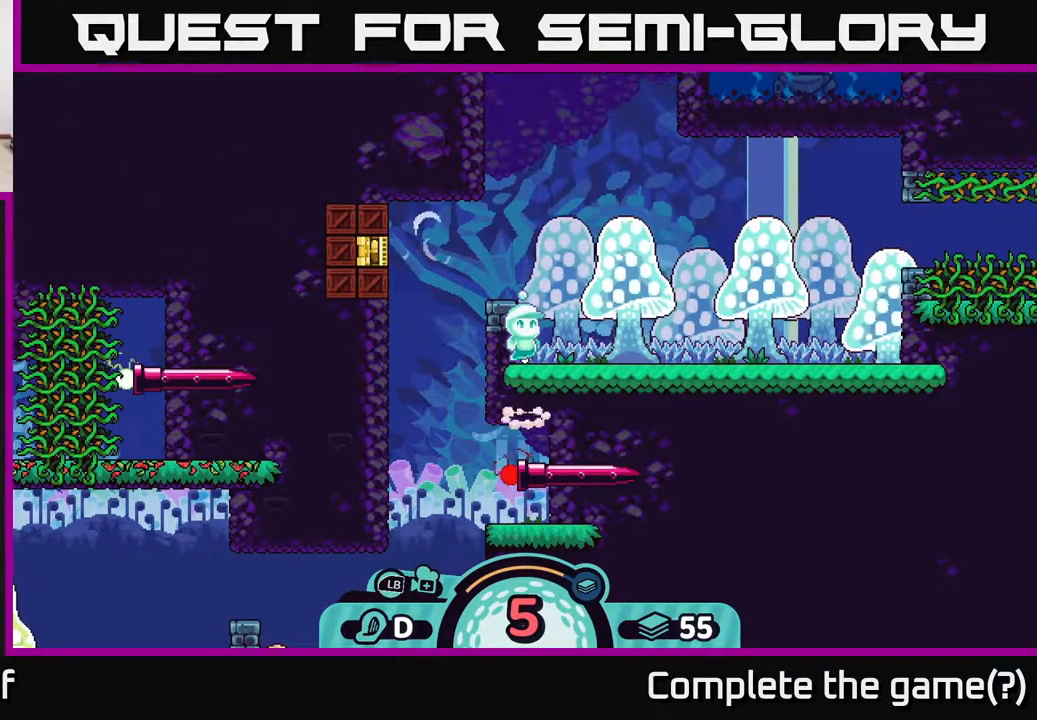
{"buttons": [], "left_stick": "center", "right_stick": "center", "events": [[17, "left_stick", "center"], [317, "right_stick", "center"]]}
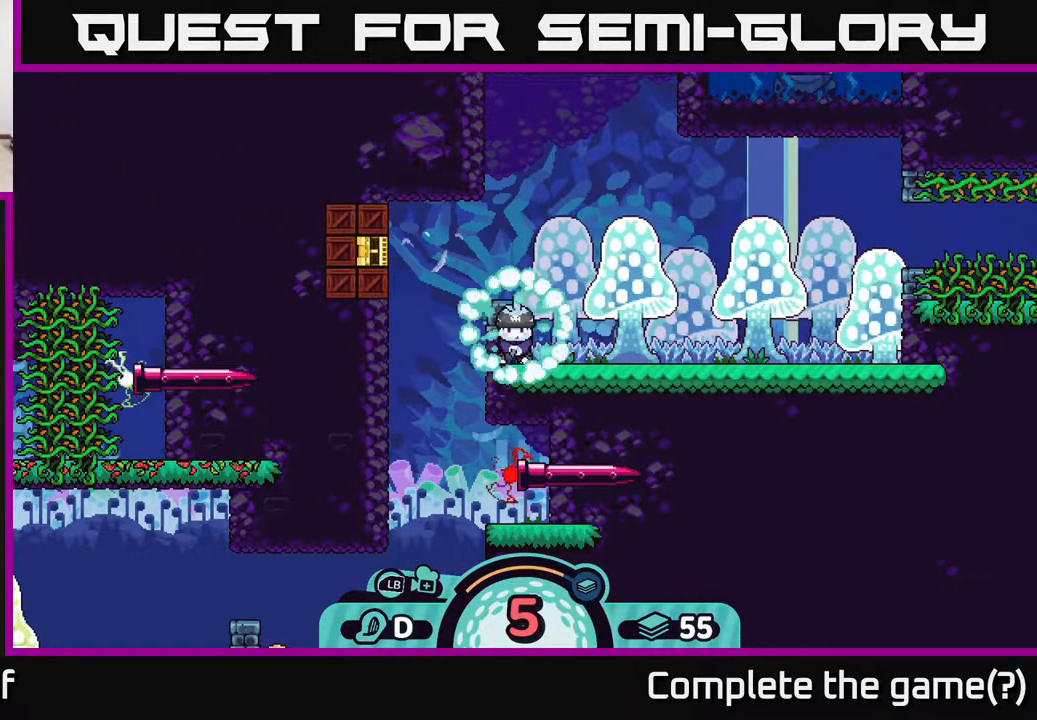
{"buttons": [], "left_stick": "center", "right_stick": "center", "events": []}
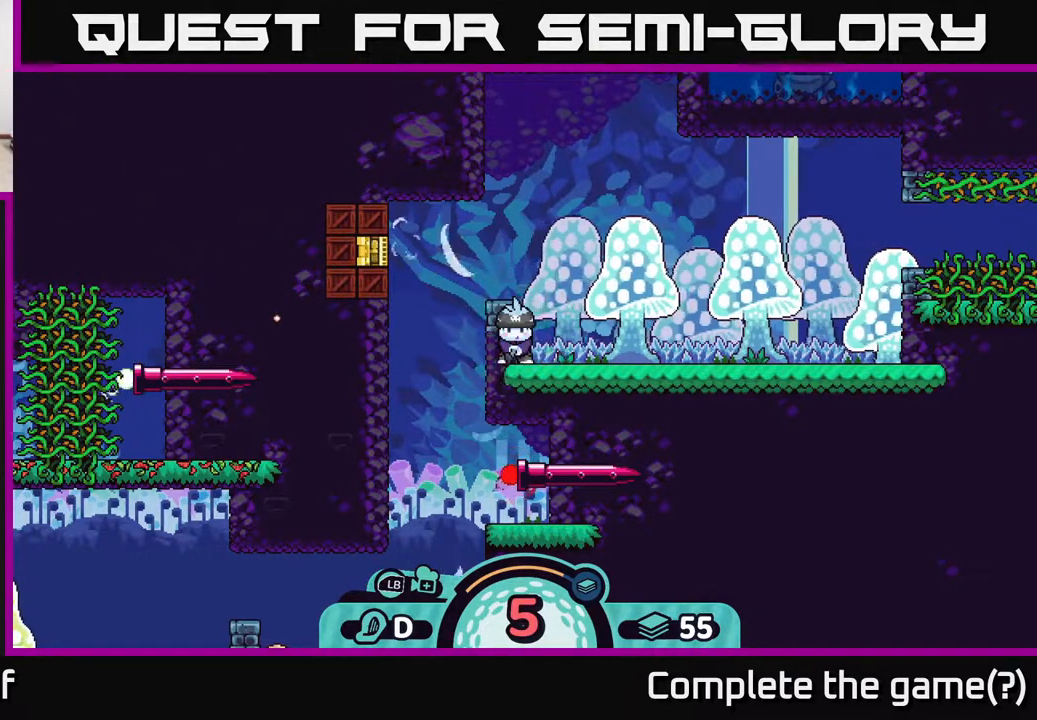
{"buttons": [], "left_stick": "right", "right_stick": "right", "events": [[383, "left_stick", "right"], [383, "right_stick", "right"]]}
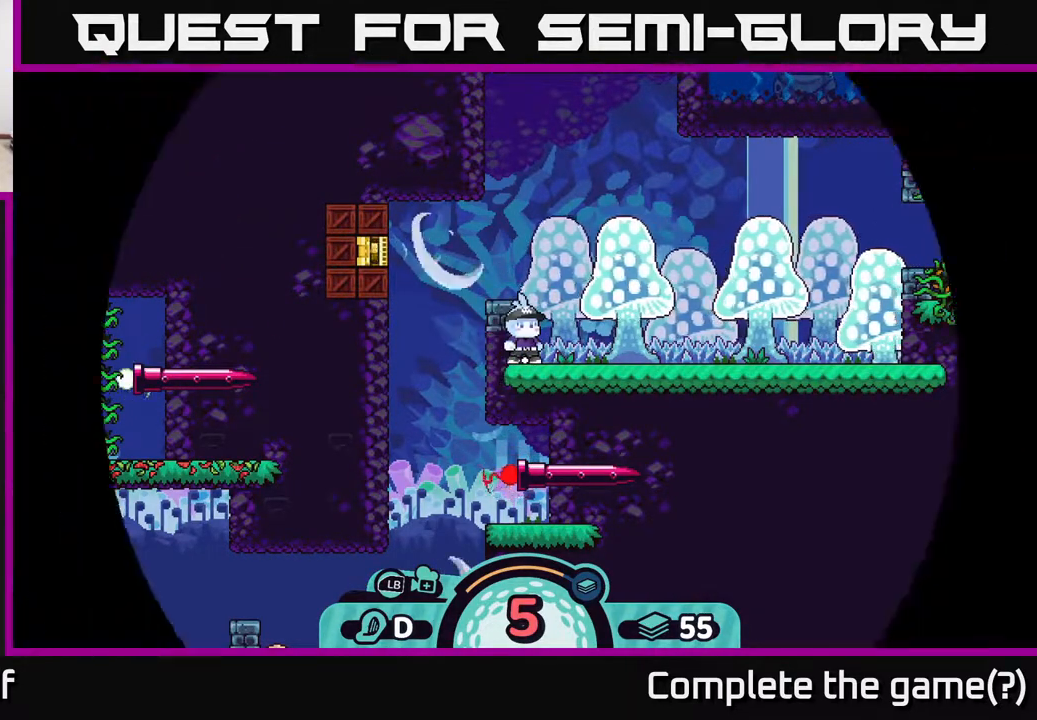
{"buttons": [], "left_stick": "center", "right_stick": "center", "events": [[150, "left_stick", "center"], [333, "right_stick", "center"]]}